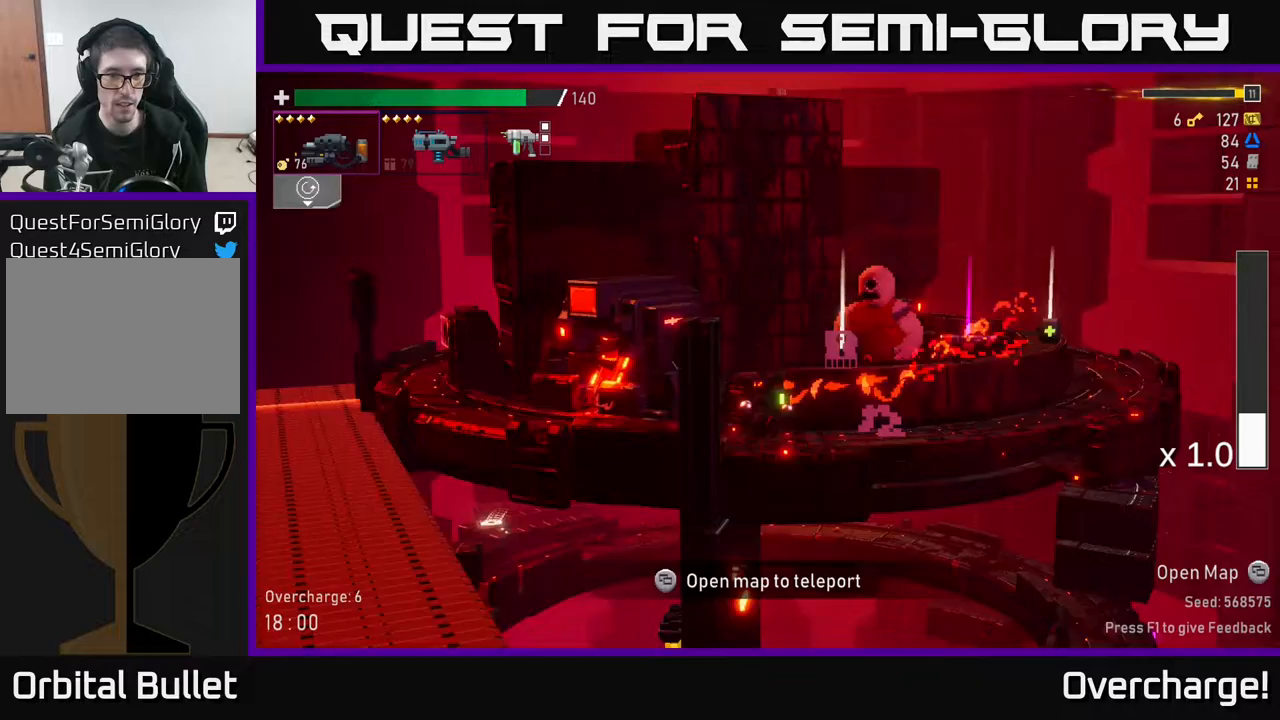
Gameplay with a controller (Xbox layout); each line is a JSON object with the inputs held at the frame after it. "events" lists button and stick changes between this image and that frame as [ms after this image, input, new state], when the widget could be followed in between. Not read: right_stick.
{"buttons": ["Y"], "left_stick": "center", "events": [[450, "left_stick", "center"], [467, "Y", "down"]]}
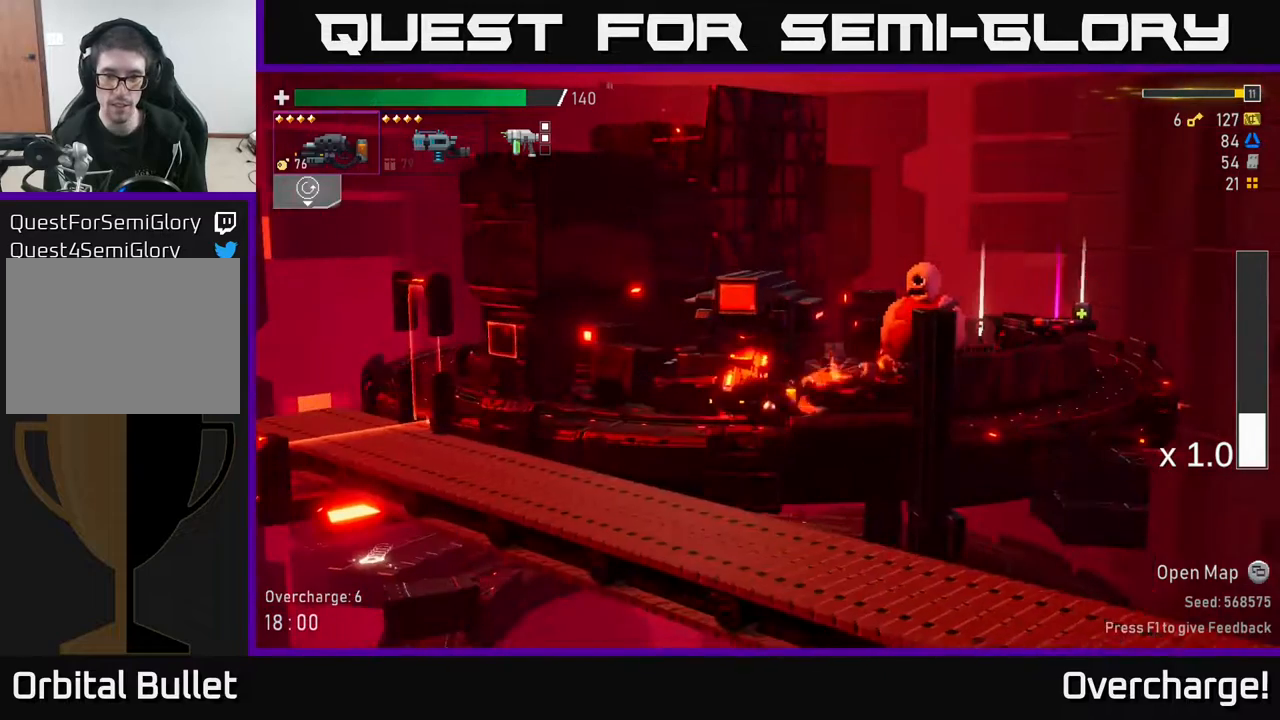
{"buttons": [], "left_stick": "center", "events": [[17, "Y", "up"]]}
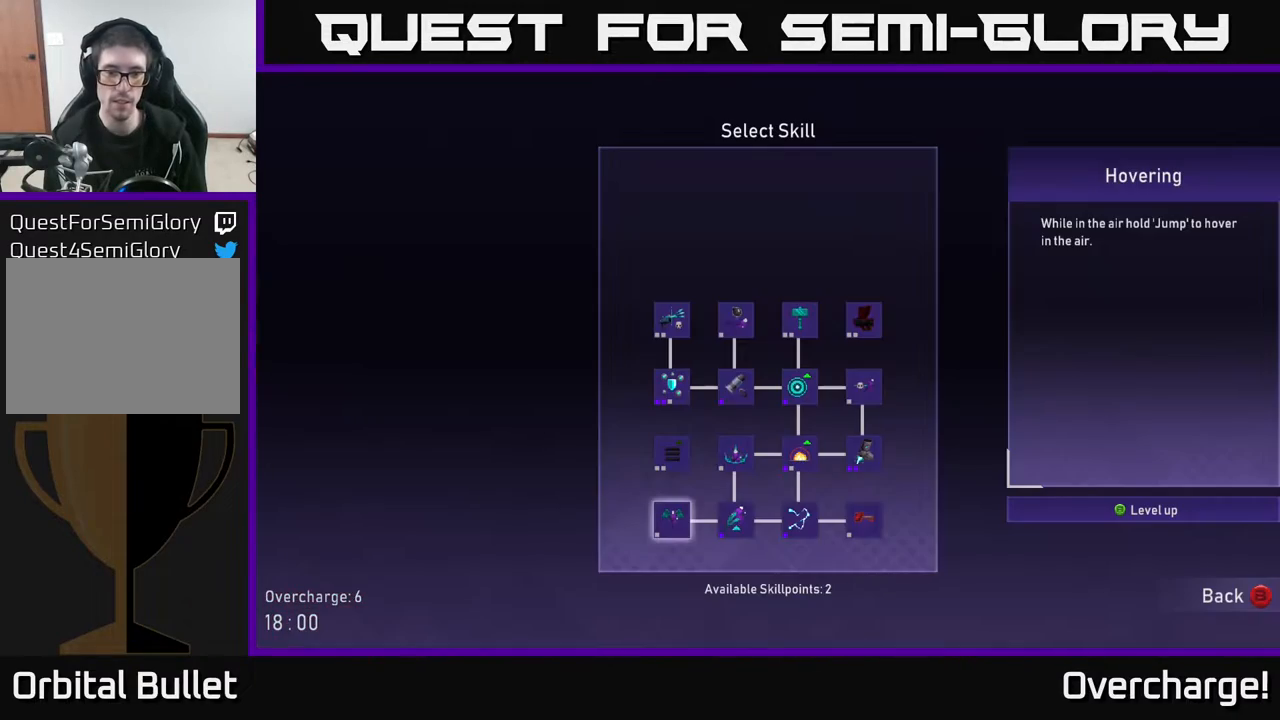
{"buttons": [], "left_stick": "center", "events": [[350, "left_stick", "right"], [500, "left_stick", "center"]]}
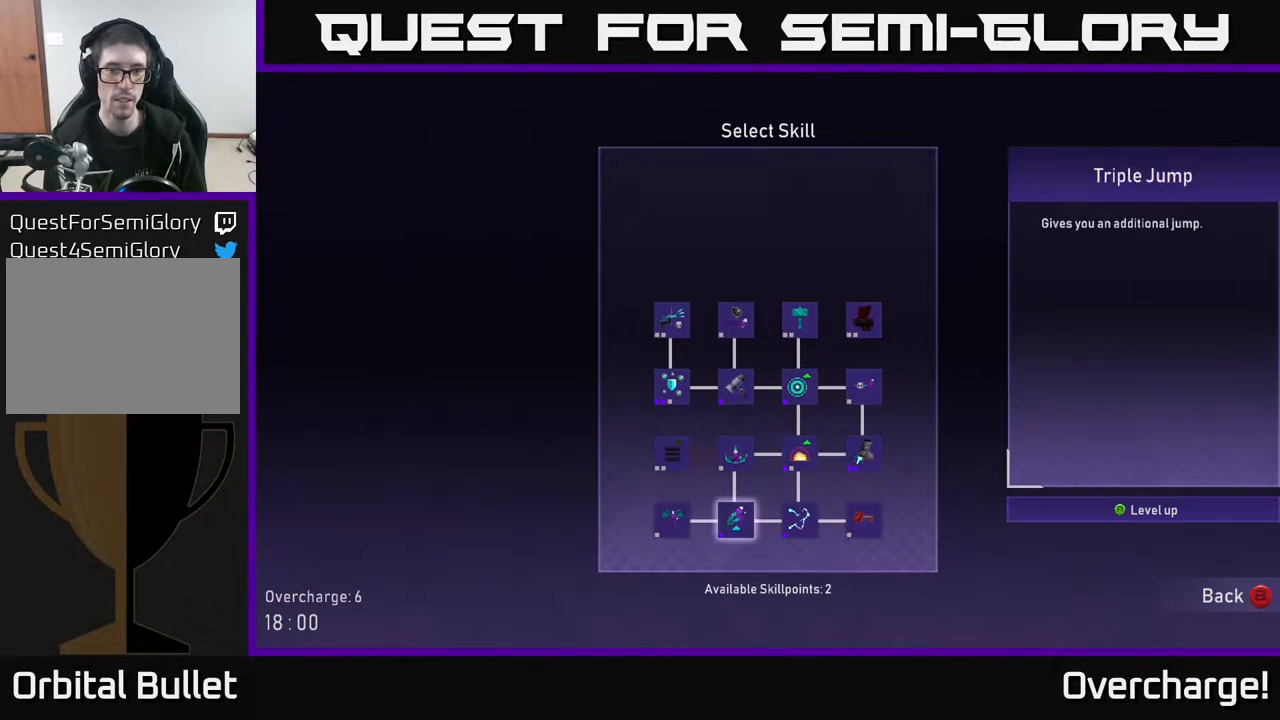
{"buttons": [], "left_stick": "up", "events": [[83, "left_stick", "up"], [183, "left_stick", "center"], [267, "left_stick", "up"], [383, "left_stick", "center"], [483, "left_stick", "up"]]}
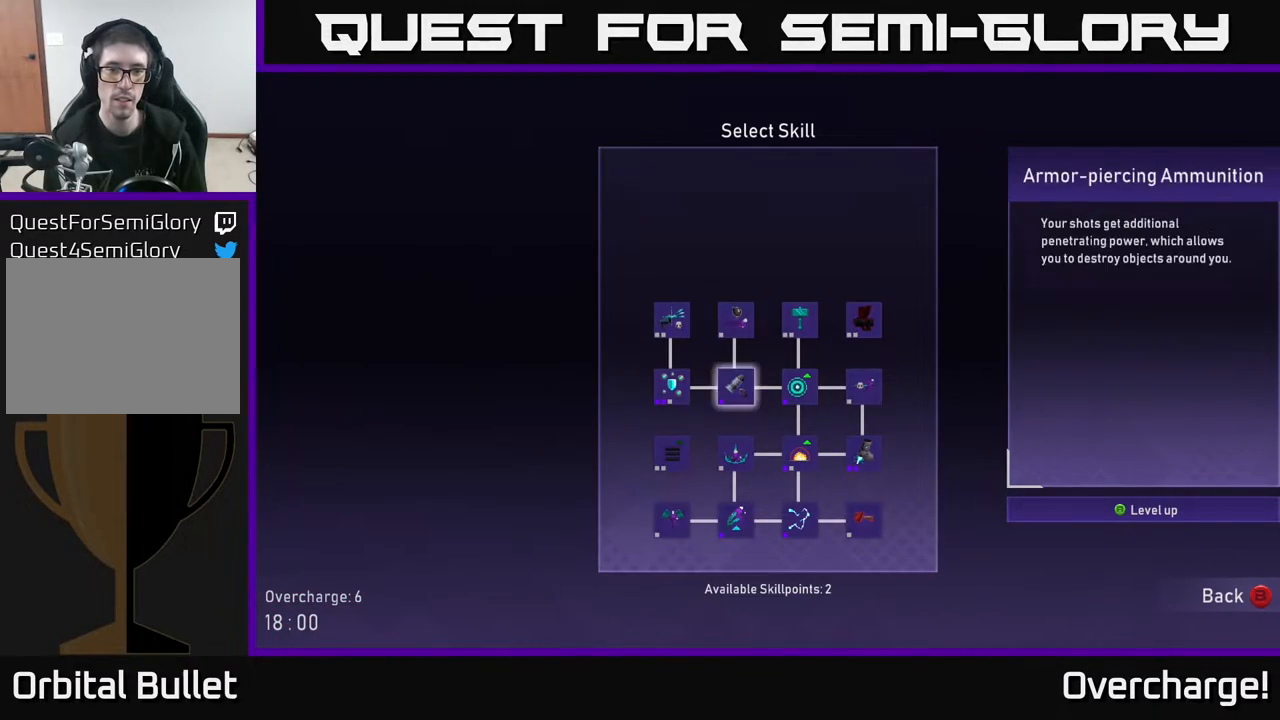
{"buttons": [], "left_stick": "center", "events": [[100, "left_stick", "center"], [283, "left_stick", "left"], [450, "left_stick", "center"]]}
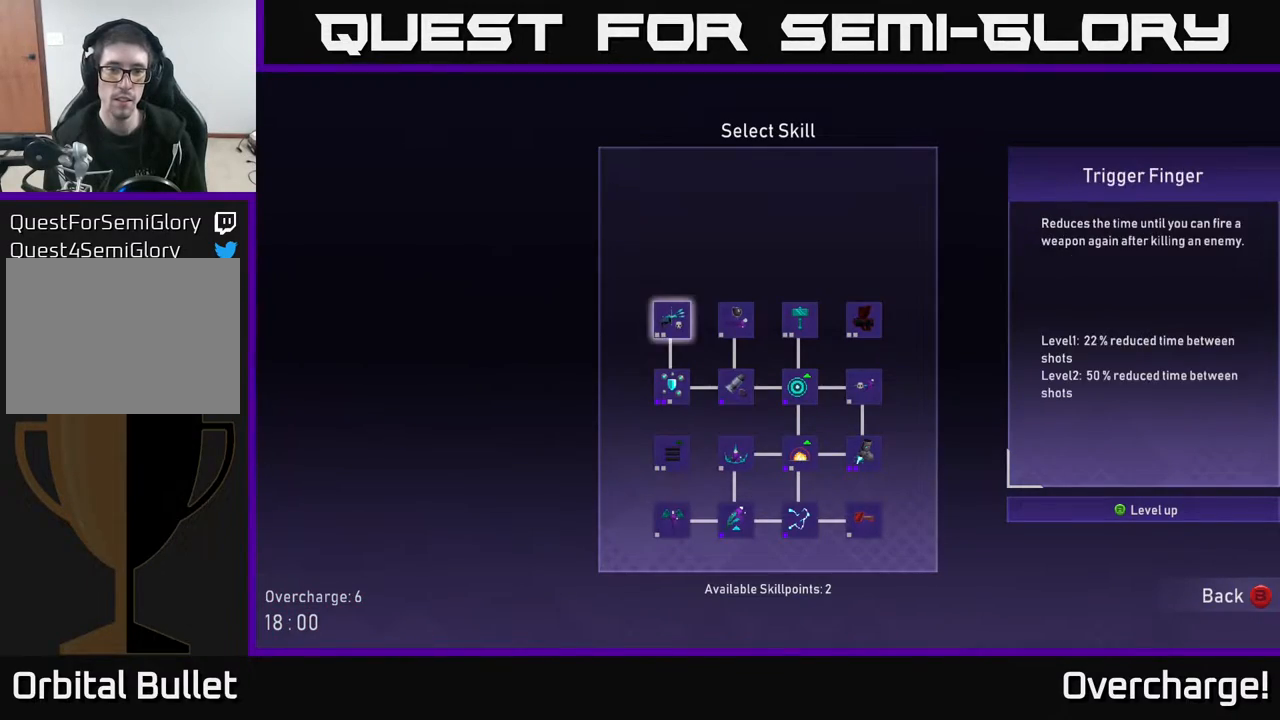
{"buttons": ["A"], "left_stick": "center", "events": [[117, "left_stick", "down"], [233, "A", "down"], [283, "left_stick", "center"], [350, "A", "up"], [400, "left_stick", "up"], [483, "A", "down"], [500, "left_stick", "center"]]}
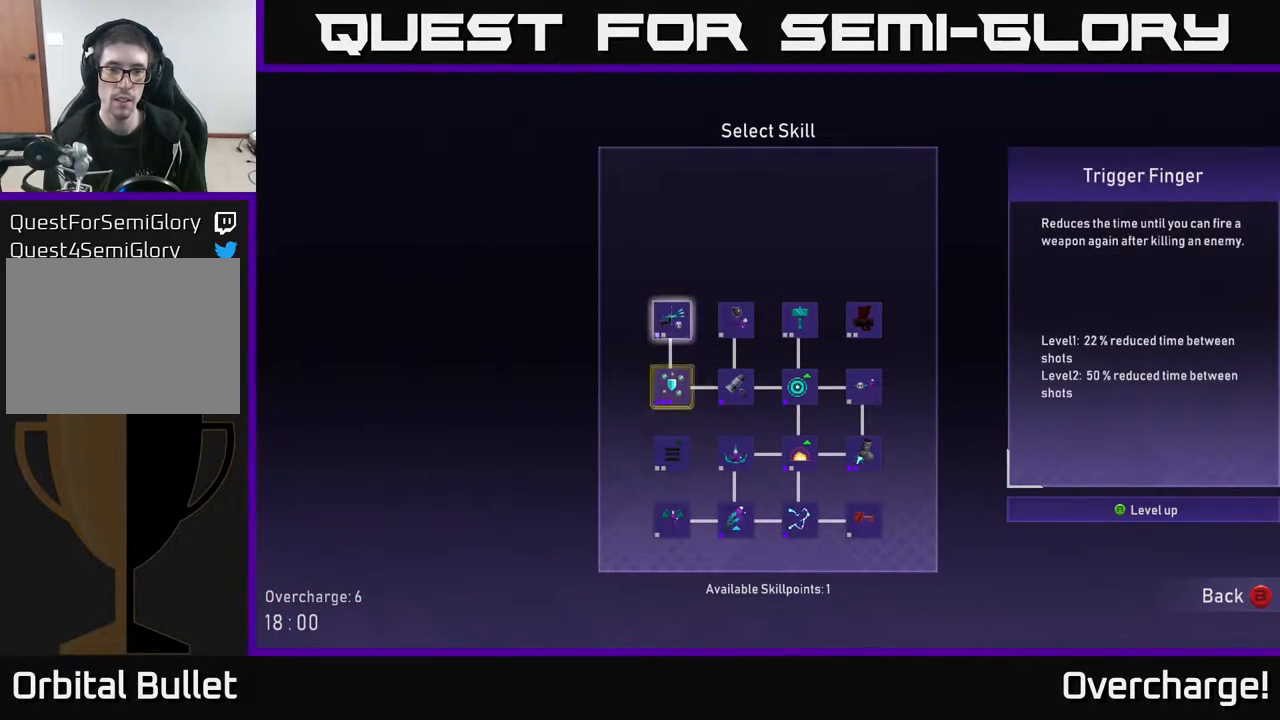
{"buttons": [], "left_stick": "center", "events": [[83, "A", "up"], [200, "B", "down"], [300, "B", "up"]]}
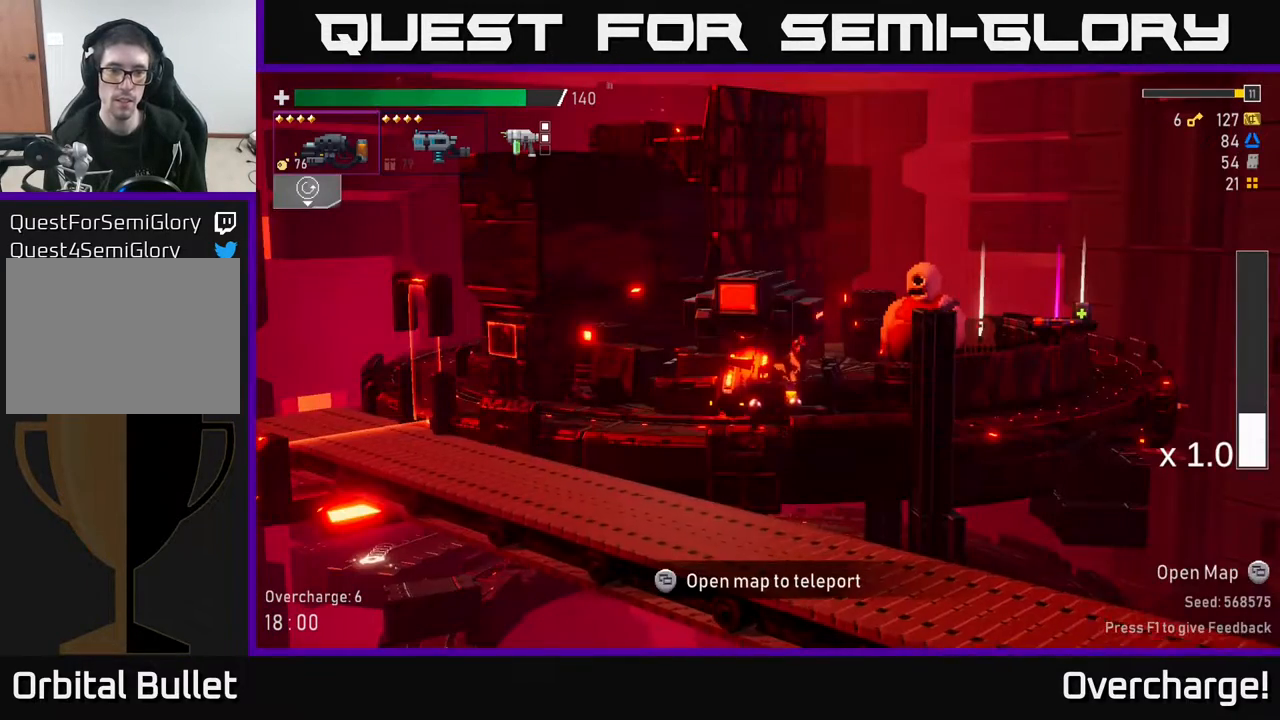
{"buttons": ["X"], "left_stick": "left", "events": [[33, "left_stick", "left"], [133, "X", "down"], [267, "X", "up"], [433, "X", "down"]]}
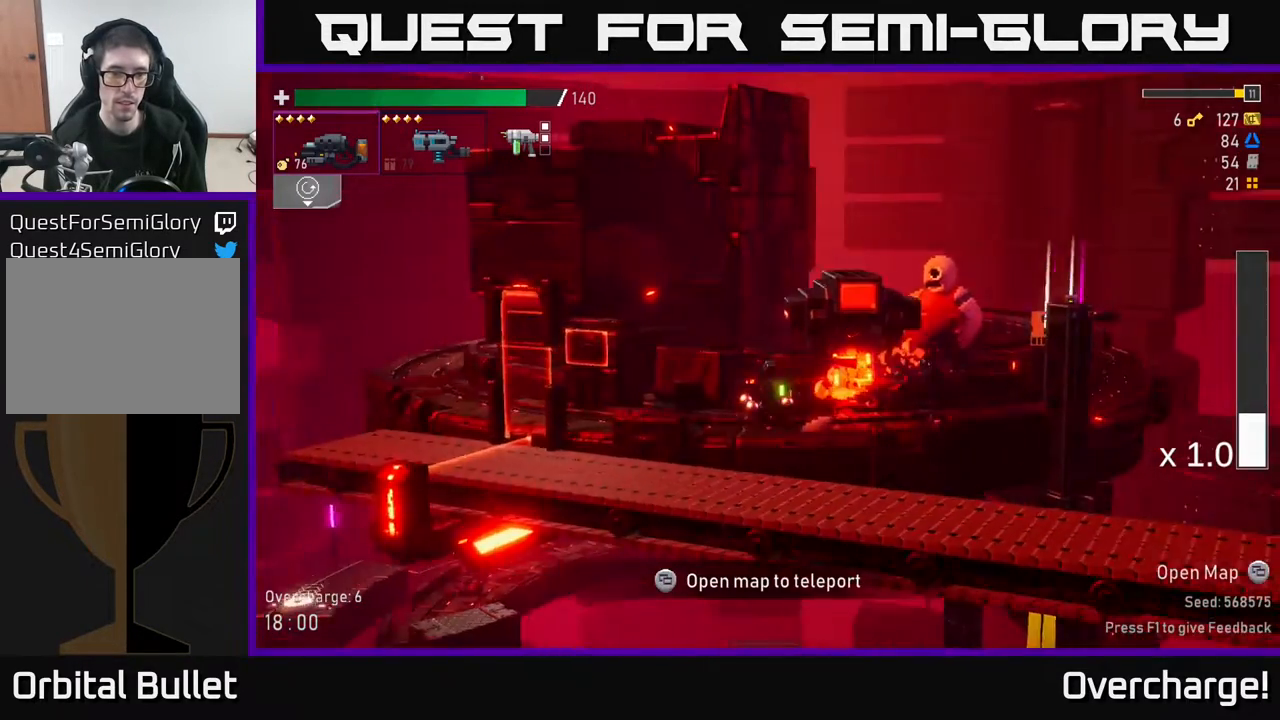
{"buttons": [], "left_stick": "center", "events": [[100, "X", "up"], [267, "Y", "down"], [267, "left_stick", "center"], [333, "Y", "up"]]}
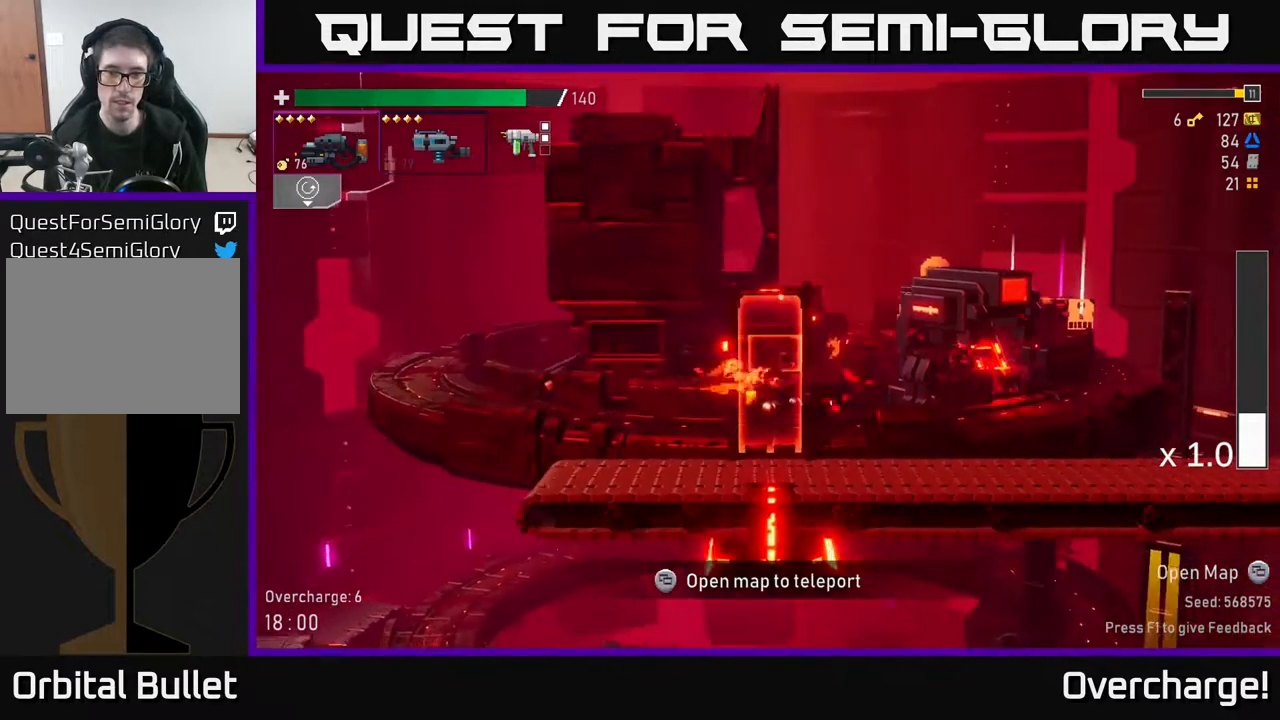
{"buttons": [], "left_stick": "center", "events": [[217, "left_stick", "right"], [450, "left_stick", "center"]]}
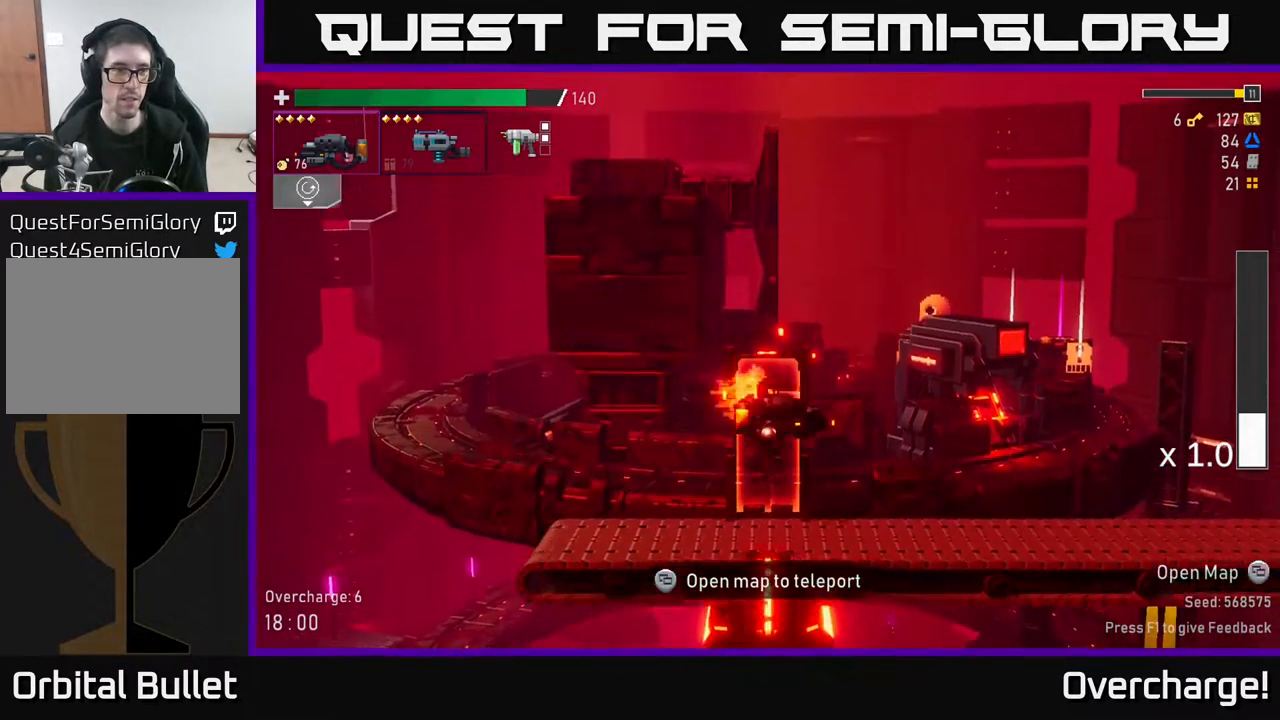
{"buttons": [], "left_stick": "center", "events": [[217, "L2", "down"], [300, "L2", "up"]]}
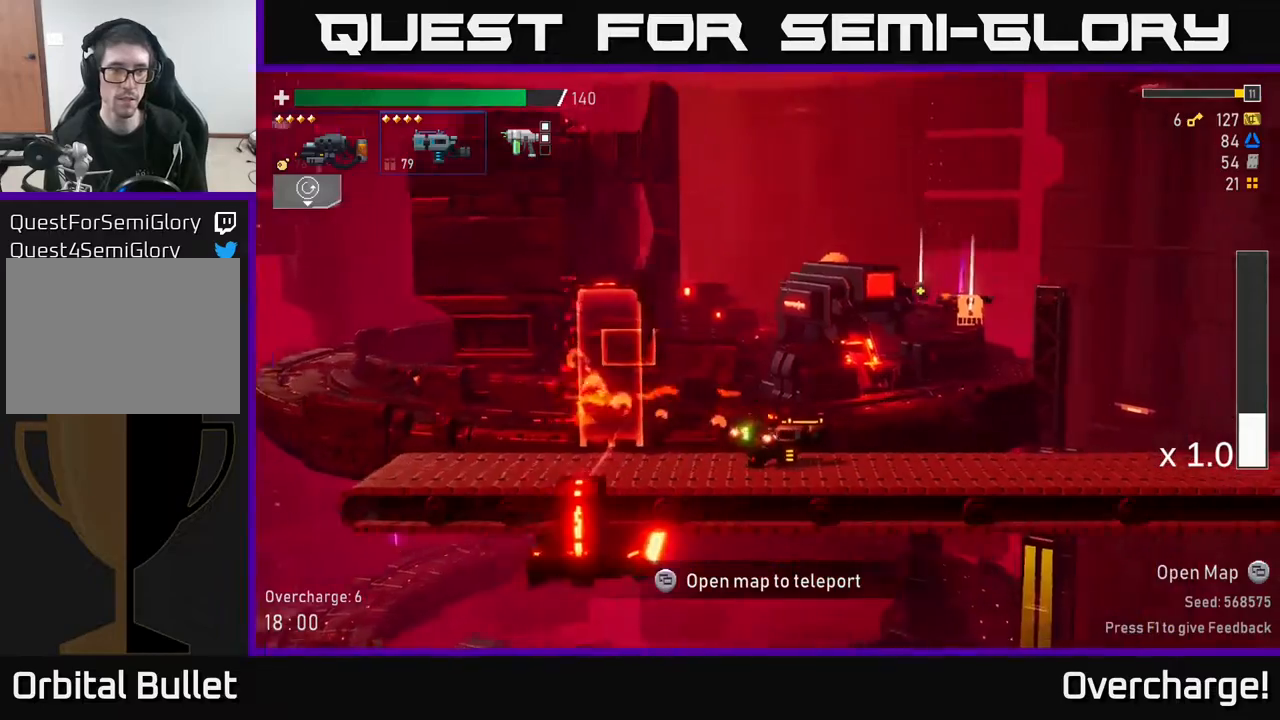
{"buttons": [], "left_stick": "center", "events": []}
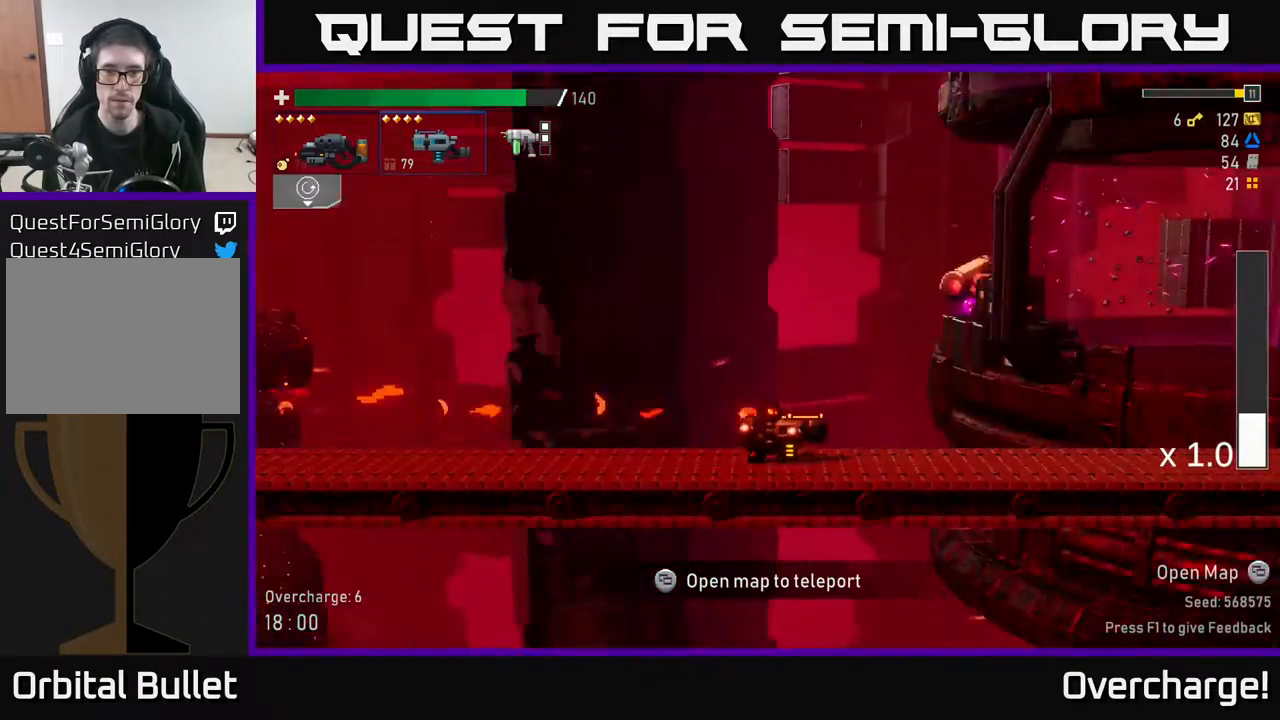
{"buttons": [], "left_stick": "right", "events": [[367, "left_stick", "right"]]}
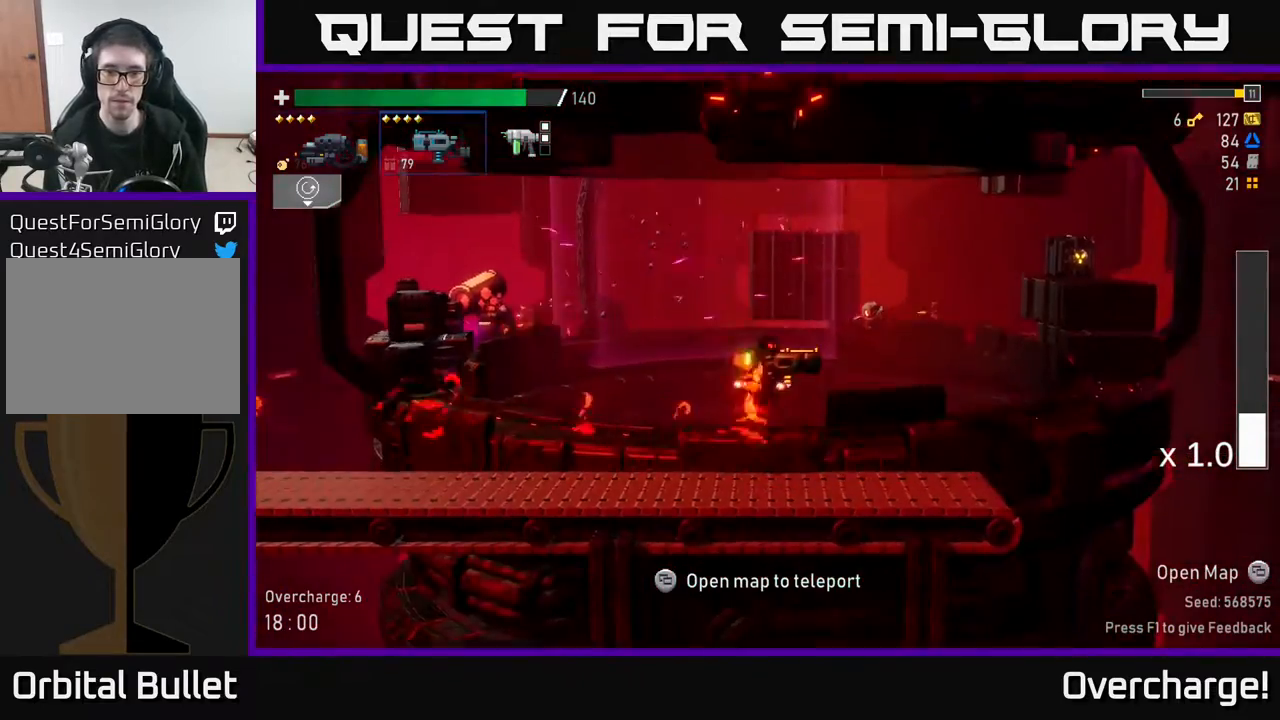
{"buttons": [], "left_stick": "left", "events": [[50, "left_stick", "center"], [100, "left_stick", "left"]]}
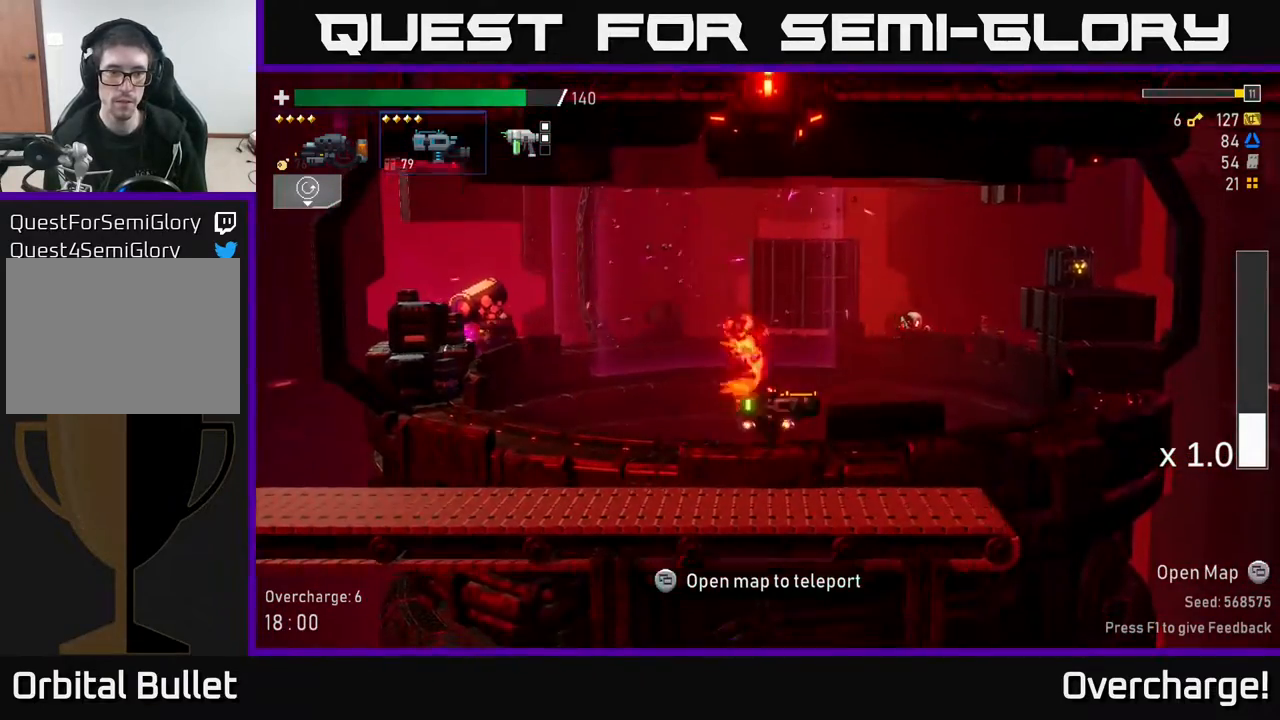
{"buttons": [], "left_stick": "left", "events": []}
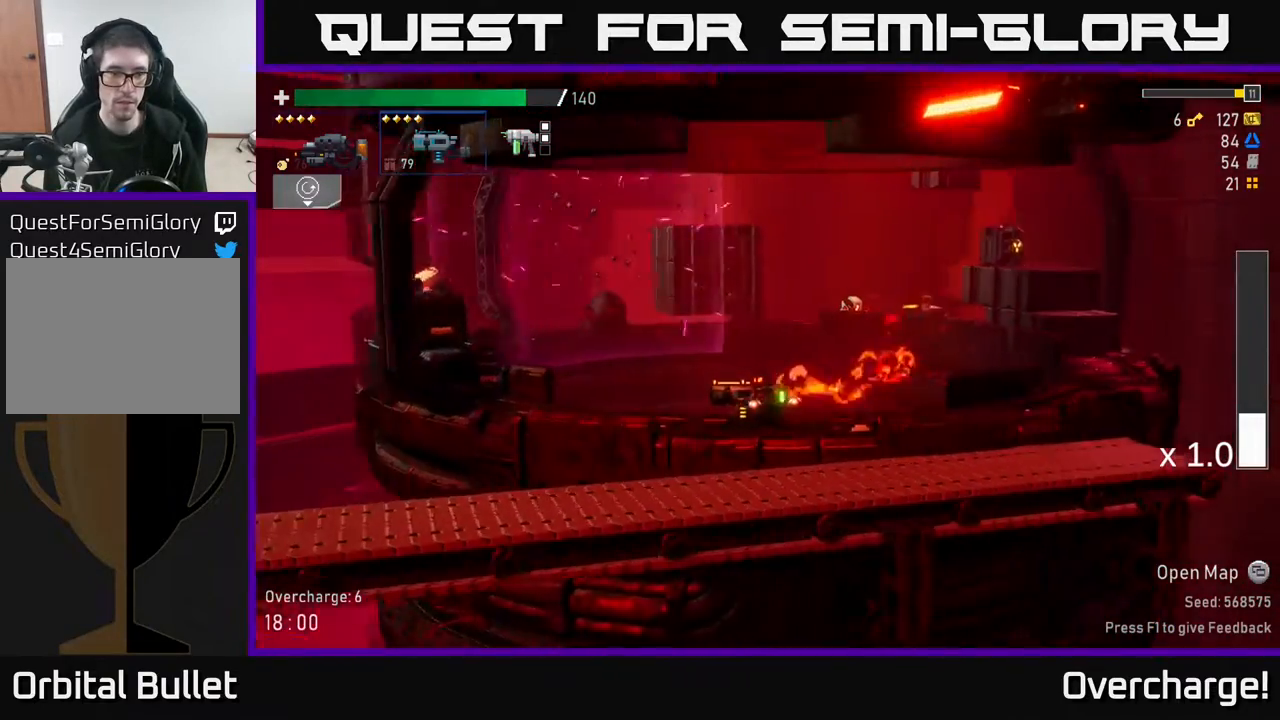
{"buttons": [], "left_stick": "left", "events": [[167, "R2", "down"], [267, "R2", "up"]]}
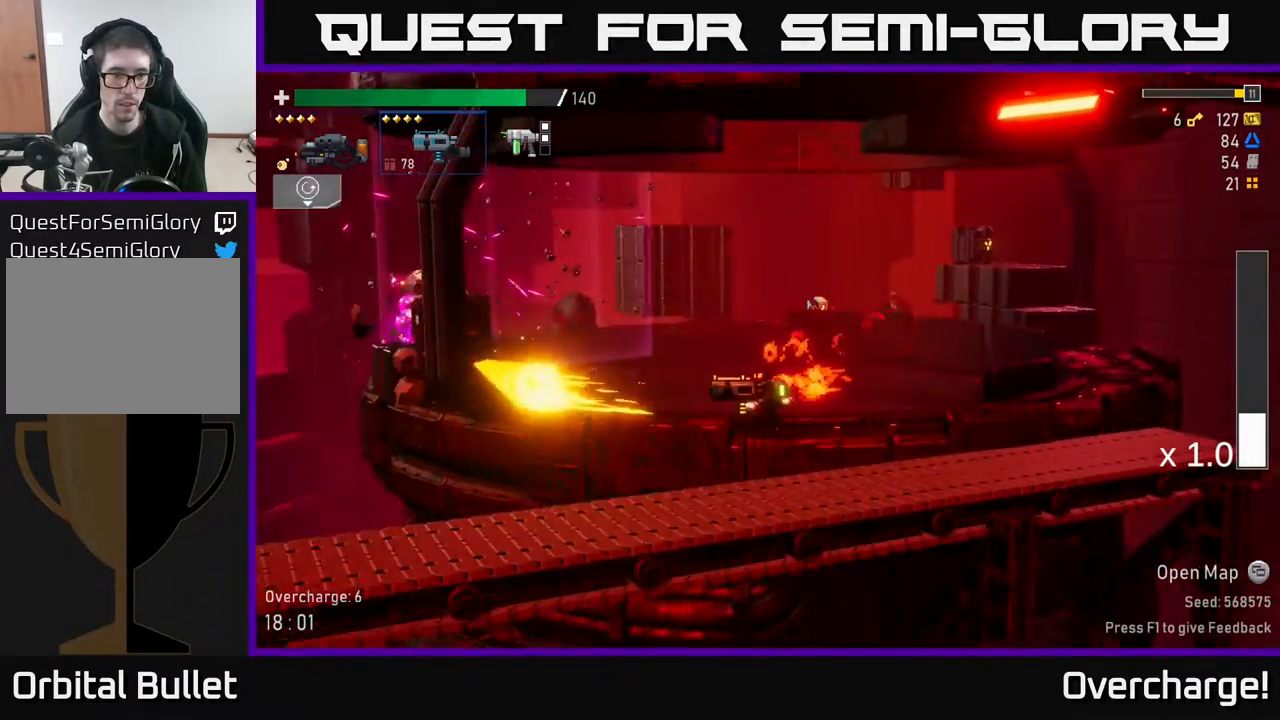
{"buttons": ["A"], "left_stick": "left", "events": [[433, "A", "down"]]}
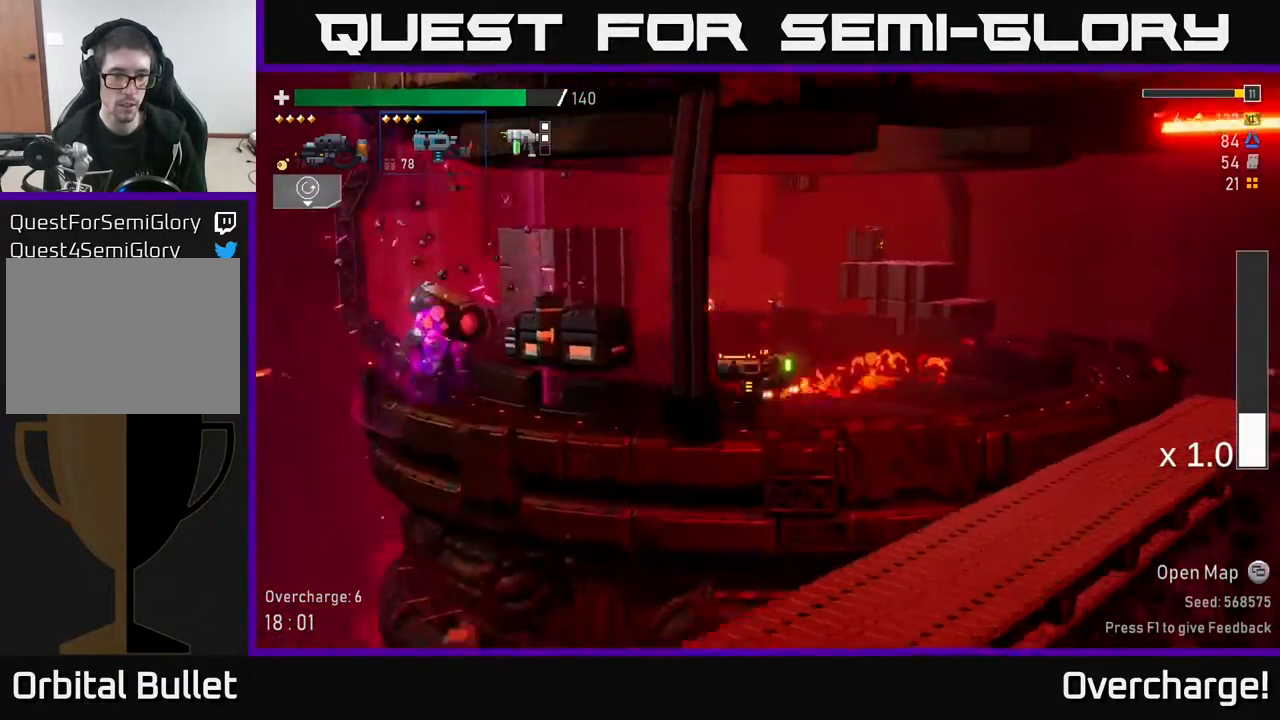
{"buttons": [], "left_stick": "center", "events": [[17, "R2", "down"], [50, "A", "up"], [133, "R2", "up"], [433, "left_stick", "center"]]}
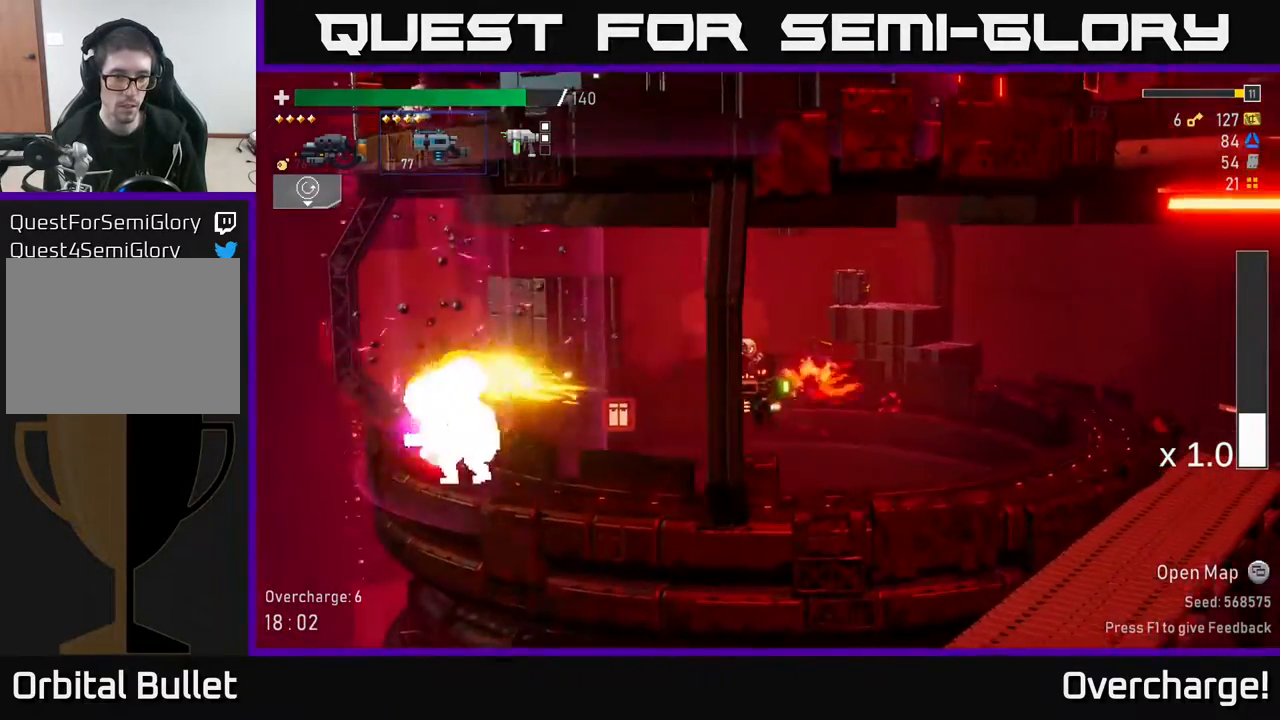
{"buttons": [], "left_stick": "right", "events": [[117, "left_stick", "left"], [233, "B", "down"], [300, "B", "up"], [317, "left_stick", "right"]]}
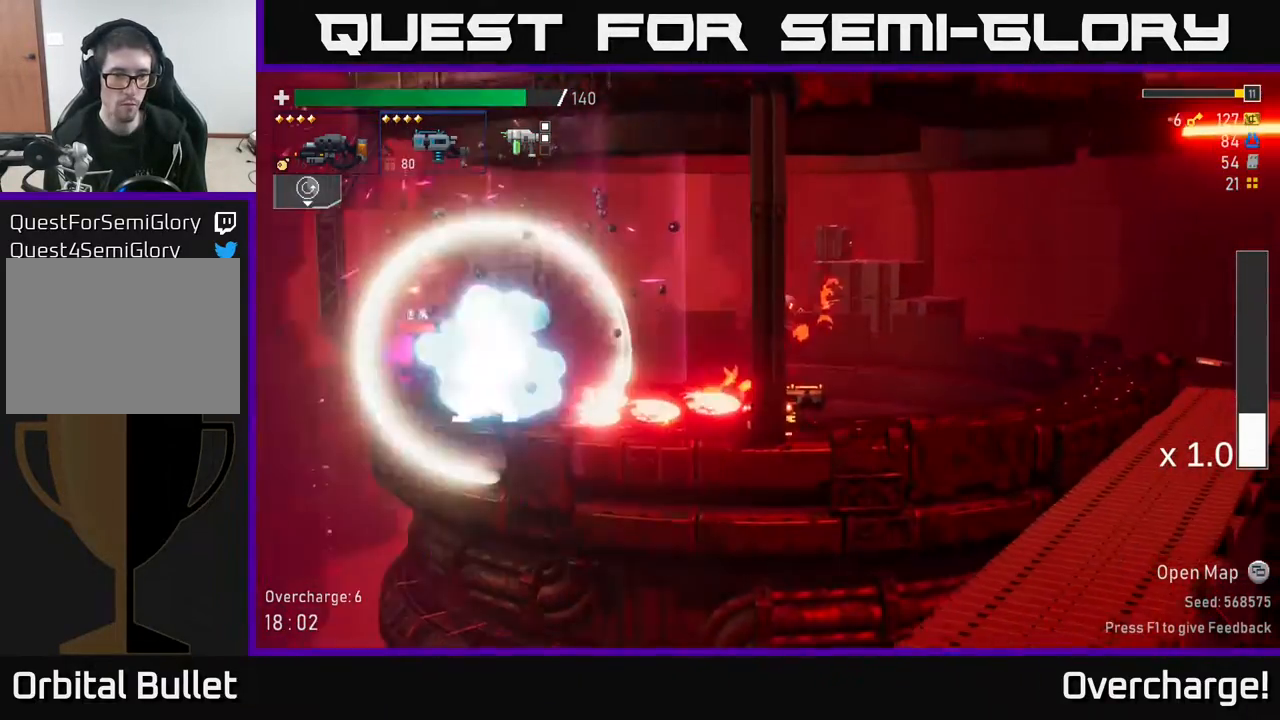
{"buttons": ["A"], "left_stick": "right", "events": [[117, "X", "down"], [233, "X", "up"], [333, "A", "down"]]}
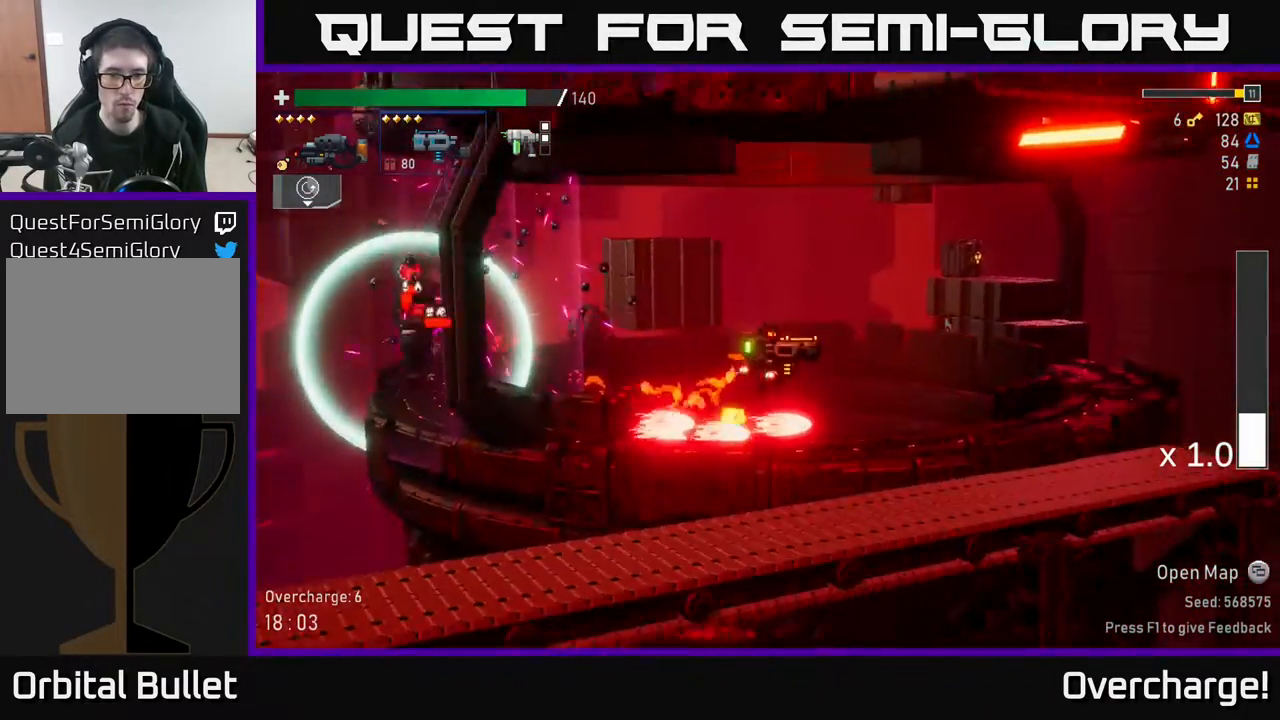
{"buttons": [], "left_stick": "right", "events": [[100, "A", "up"]]}
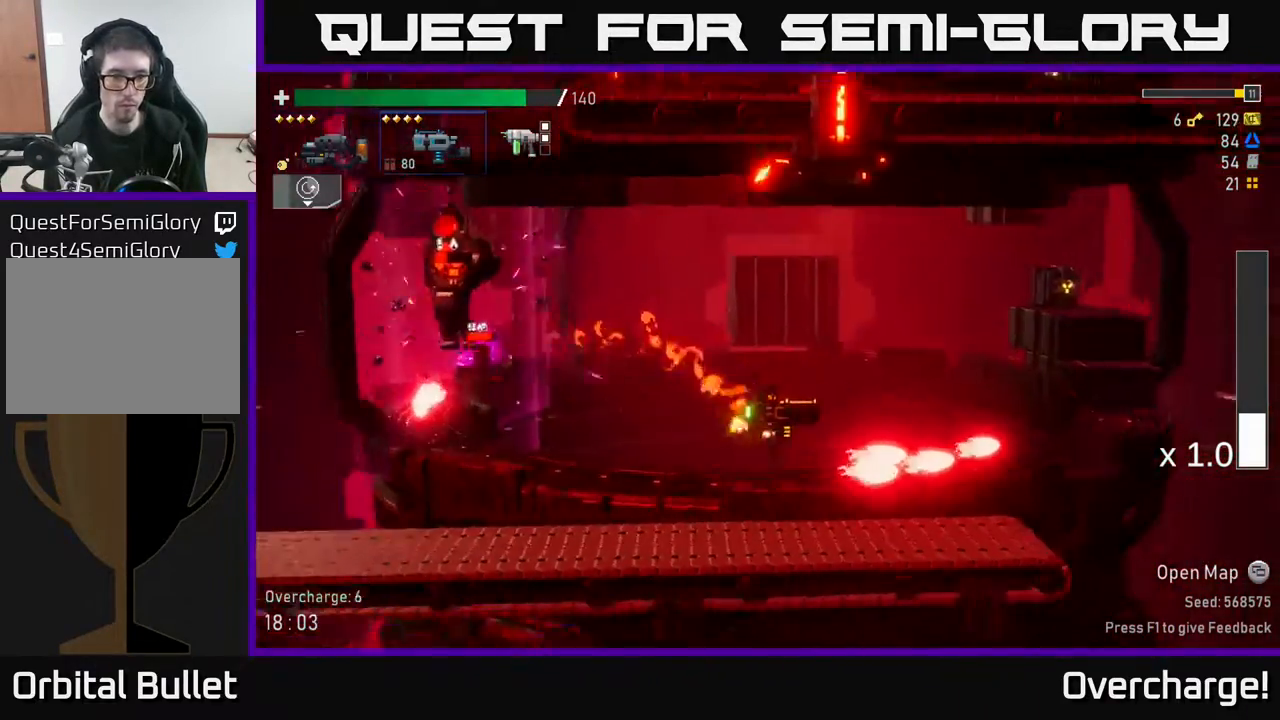
{"buttons": ["R2"], "left_stick": "left", "events": [[200, "A", "down"], [200, "left_stick", "left"], [383, "A", "up"], [433, "R2", "down"]]}
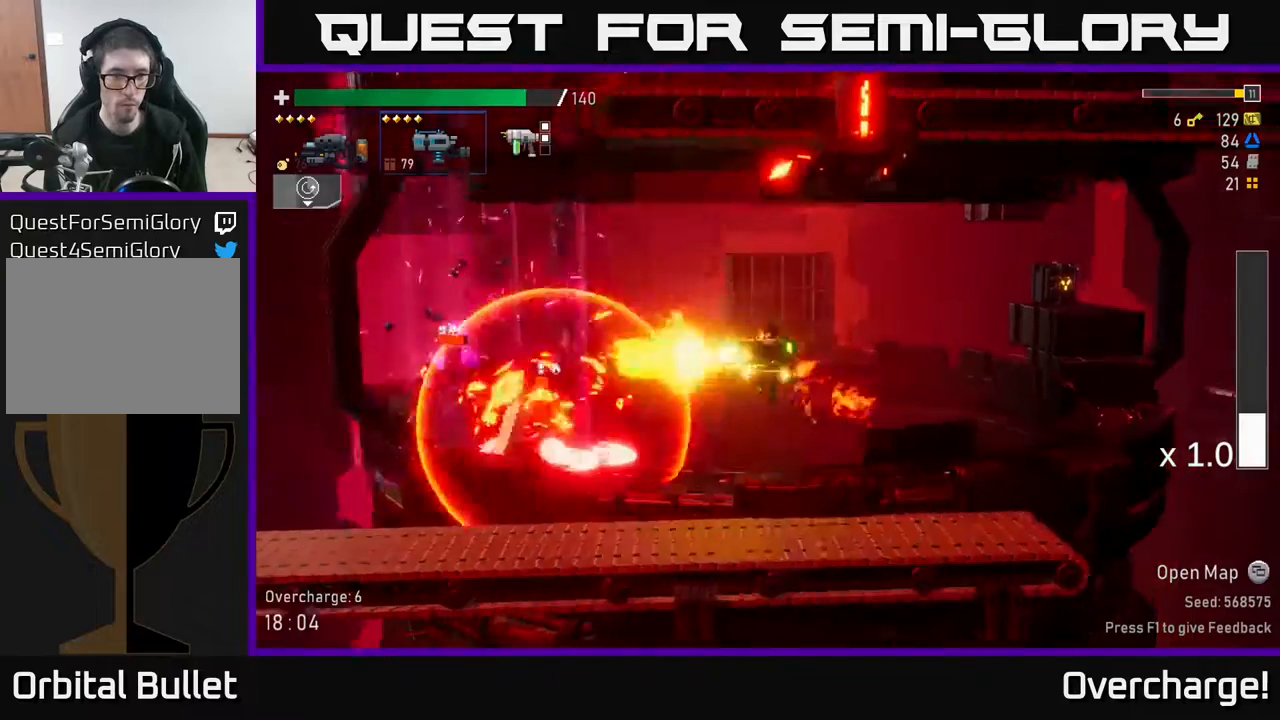
{"buttons": ["A"], "left_stick": "right", "events": [[33, "A", "down"], [50, "left_stick", "center"], [83, "R2", "up"], [250, "left_stick", "right"]]}
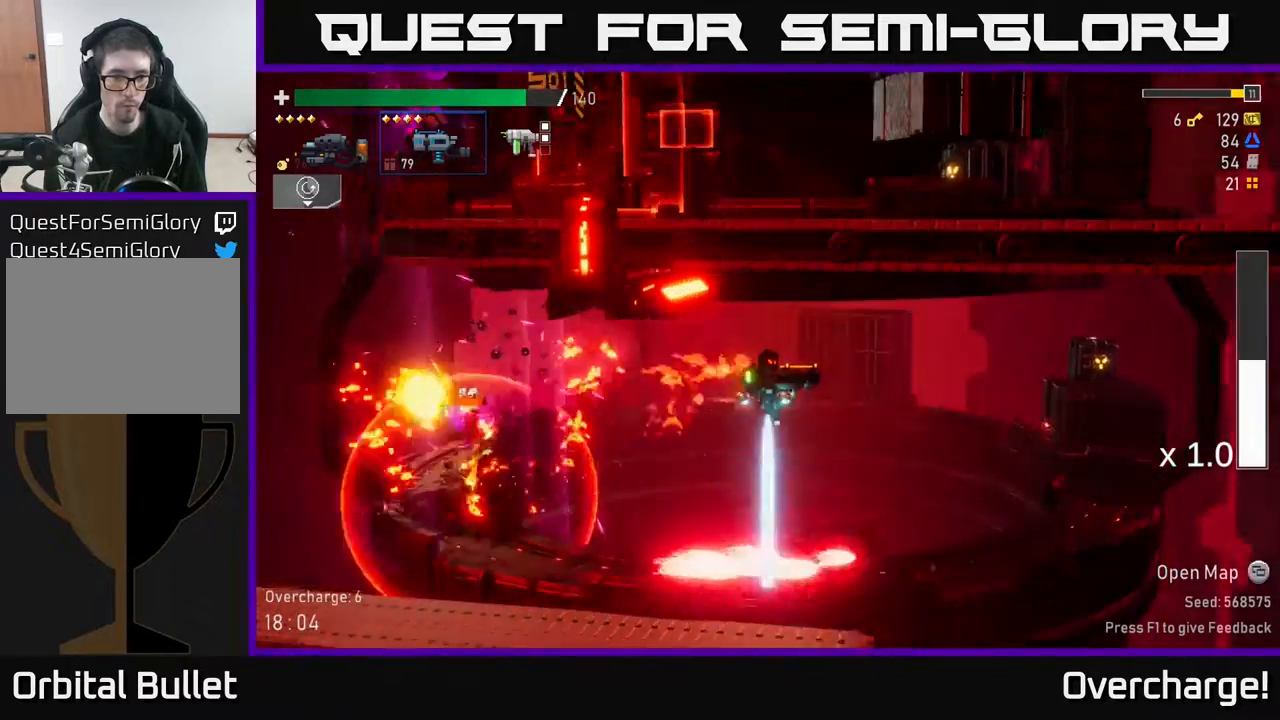
{"buttons": [], "left_stick": "left", "events": [[83, "A", "up"], [183, "left_stick", "left"], [300, "L2", "down"], [400, "L2", "up"]]}
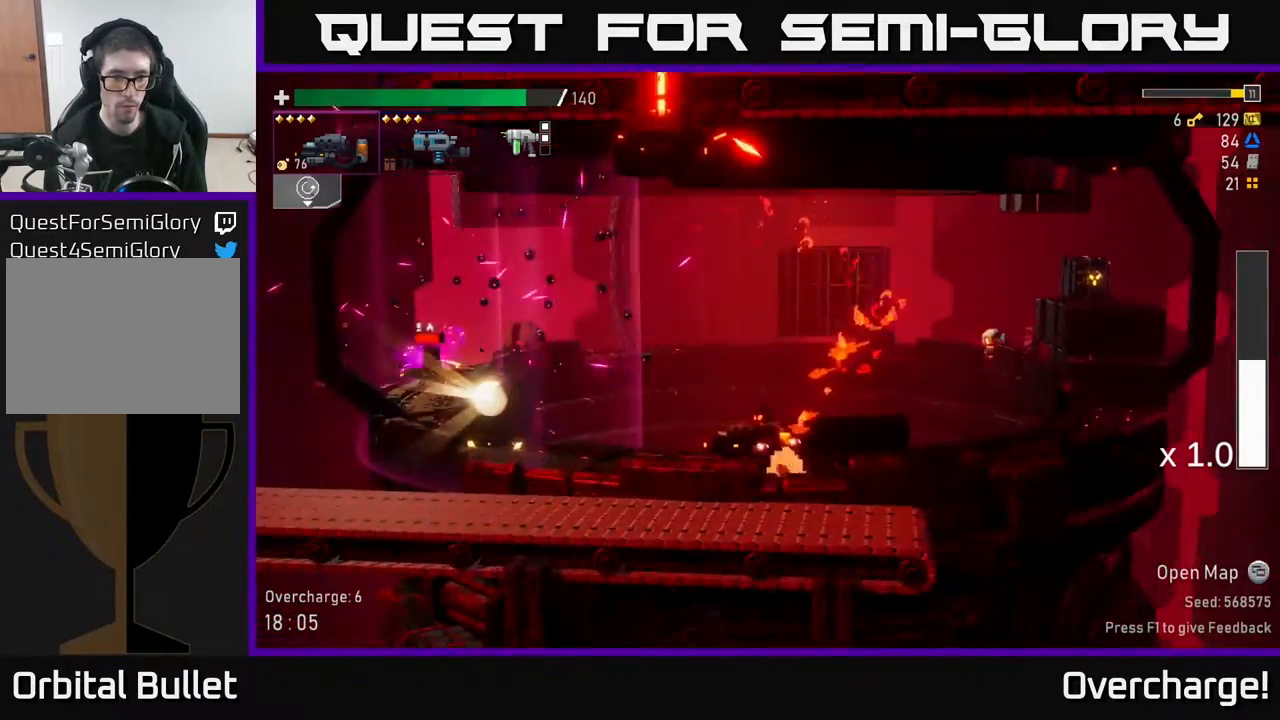
{"buttons": [], "left_stick": "right", "events": [[117, "X", "down"], [117, "left_stick", "right"], [317, "X", "up"]]}
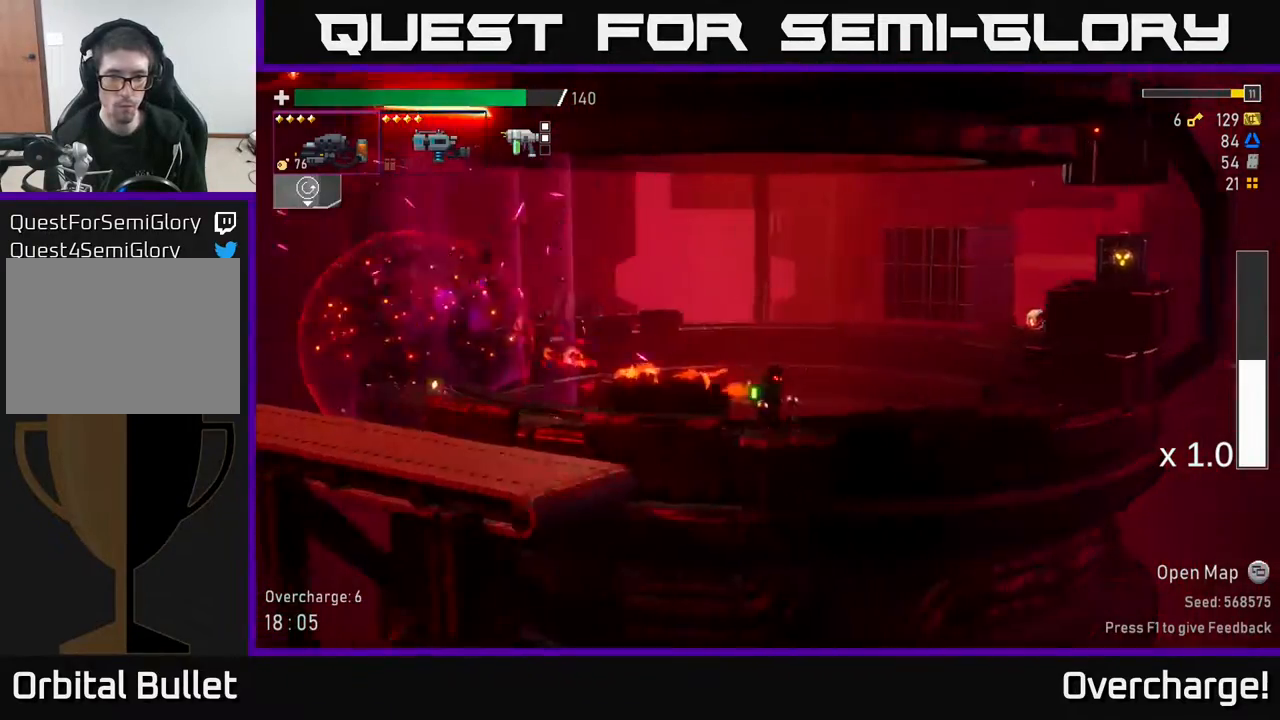
{"buttons": [], "left_stick": "right", "events": [[283, "A", "down"], [467, "A", "up"]]}
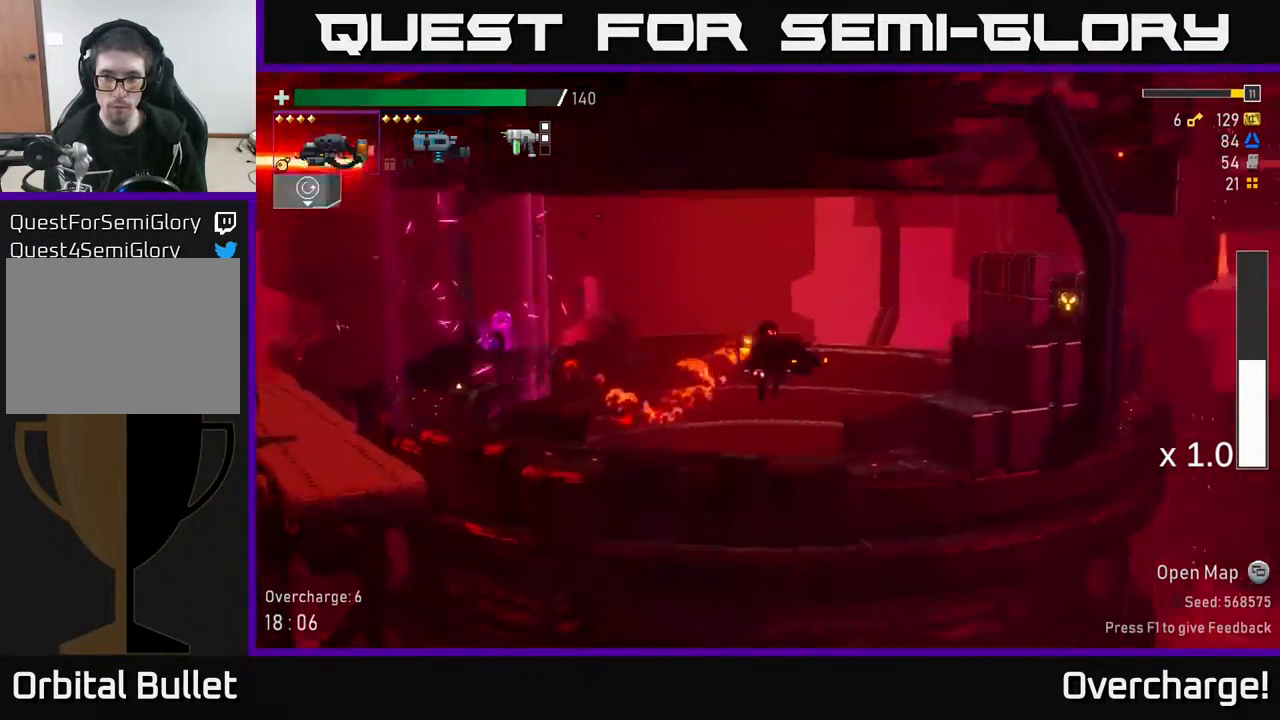
{"buttons": [], "left_stick": "right", "events": [[50, "A", "down"], [133, "R2", "down"], [167, "A", "up"], [317, "R2", "up"]]}
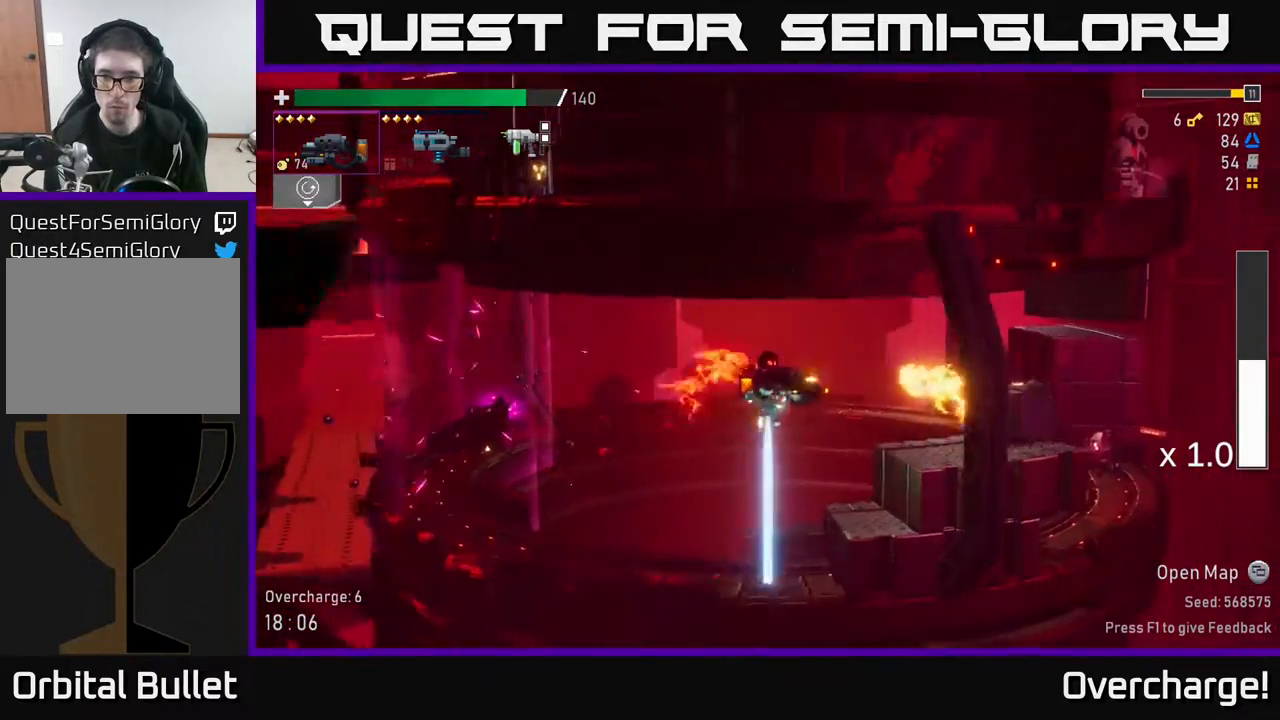
{"buttons": ["X"], "left_stick": "right", "events": [[167, "R2", "down"], [350, "R2", "up"], [400, "X", "down"]]}
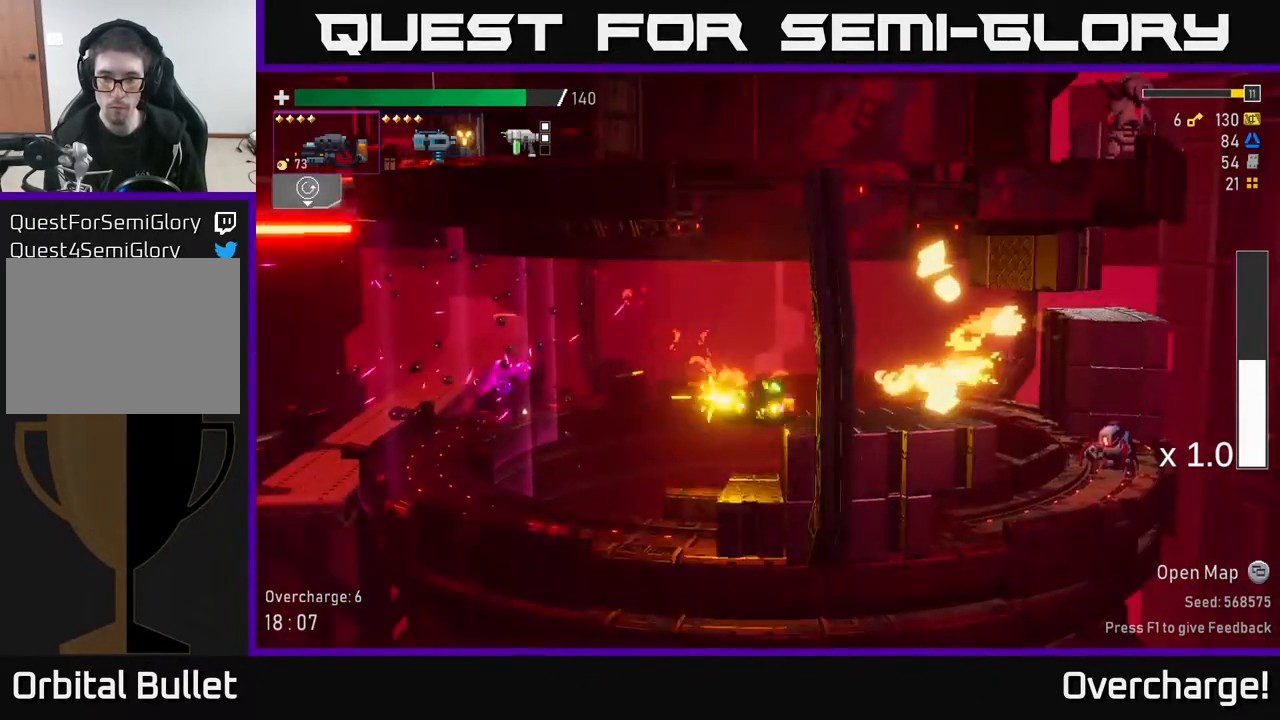
{"buttons": ["A"], "left_stick": "right", "events": [[83, "X", "up"], [417, "A", "down"]]}
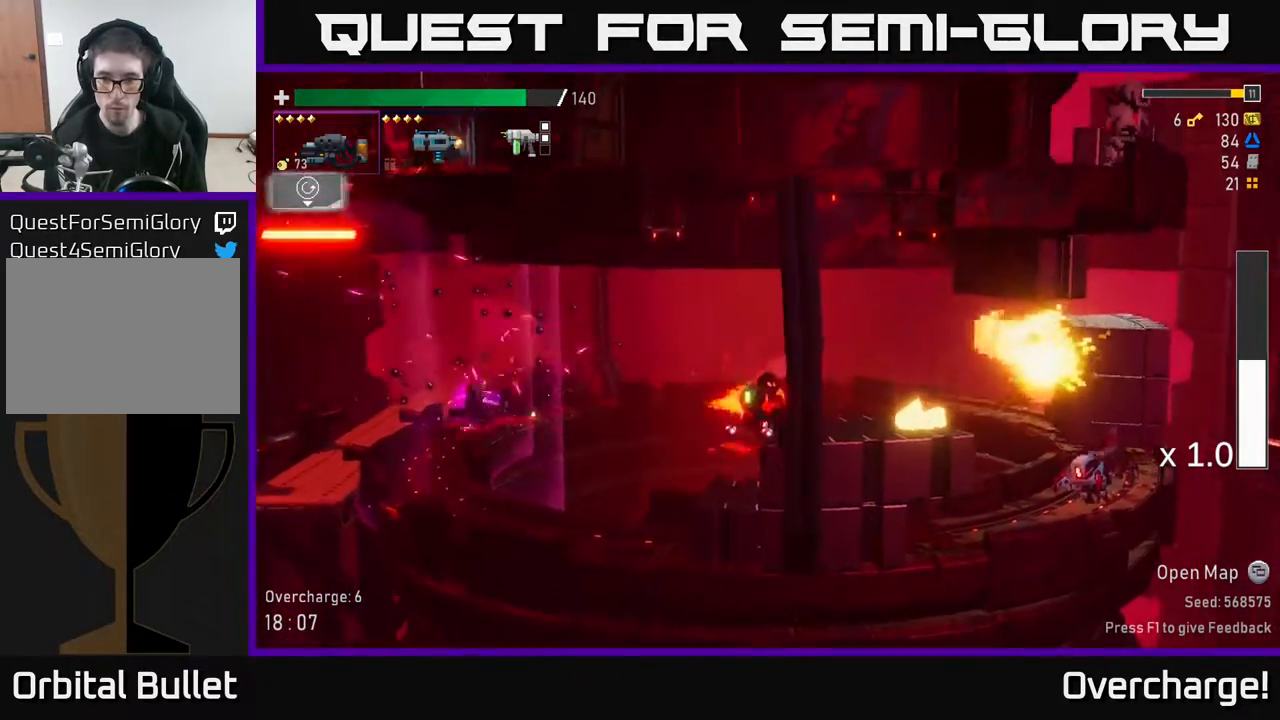
{"buttons": [], "left_stick": "right", "events": [[67, "A", "up"], [150, "X", "down"], [350, "X", "up"]]}